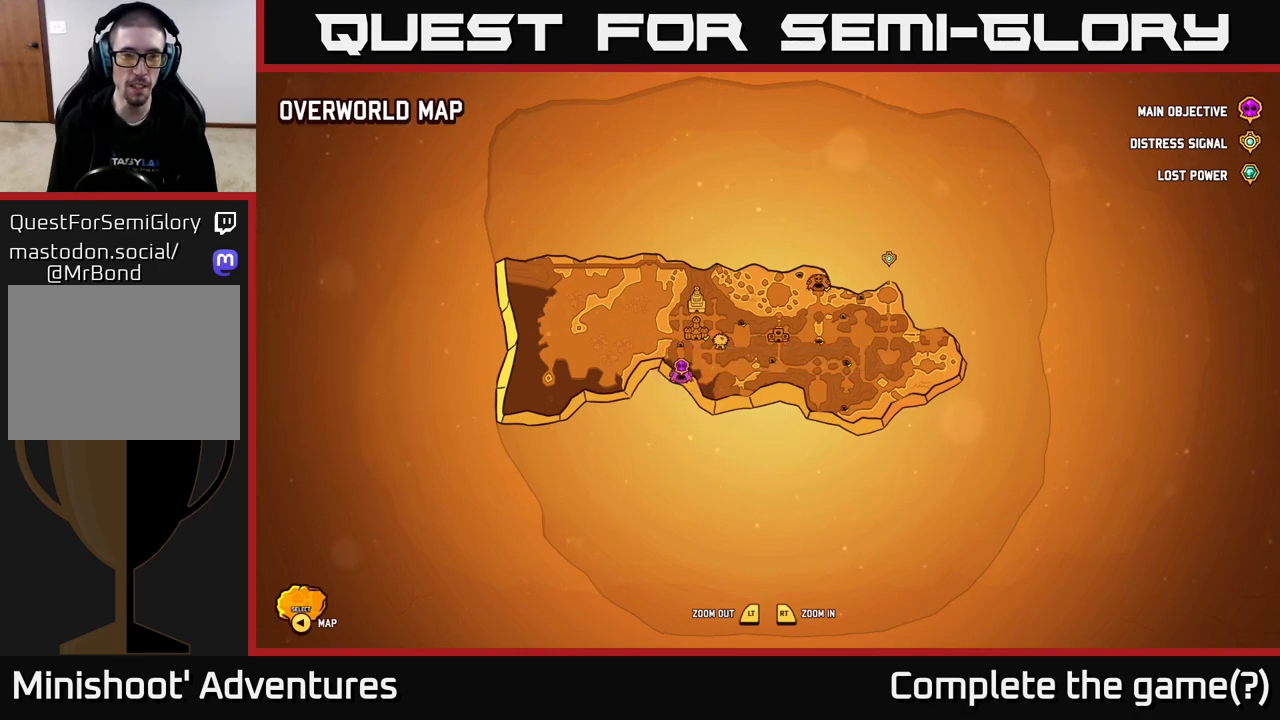
Gameplay with a controller (Xbox layout); each line is a JSON object with the inputs held at the frame after it. "events" lists button and stick changes between this image and that frame as [ms after this image, input, new state], when the widget could be followed in between.
{"buttons": ["SELECT"], "left_stick": "center", "right_stick": "center", "events": [[467, "SELECT", "down"]]}
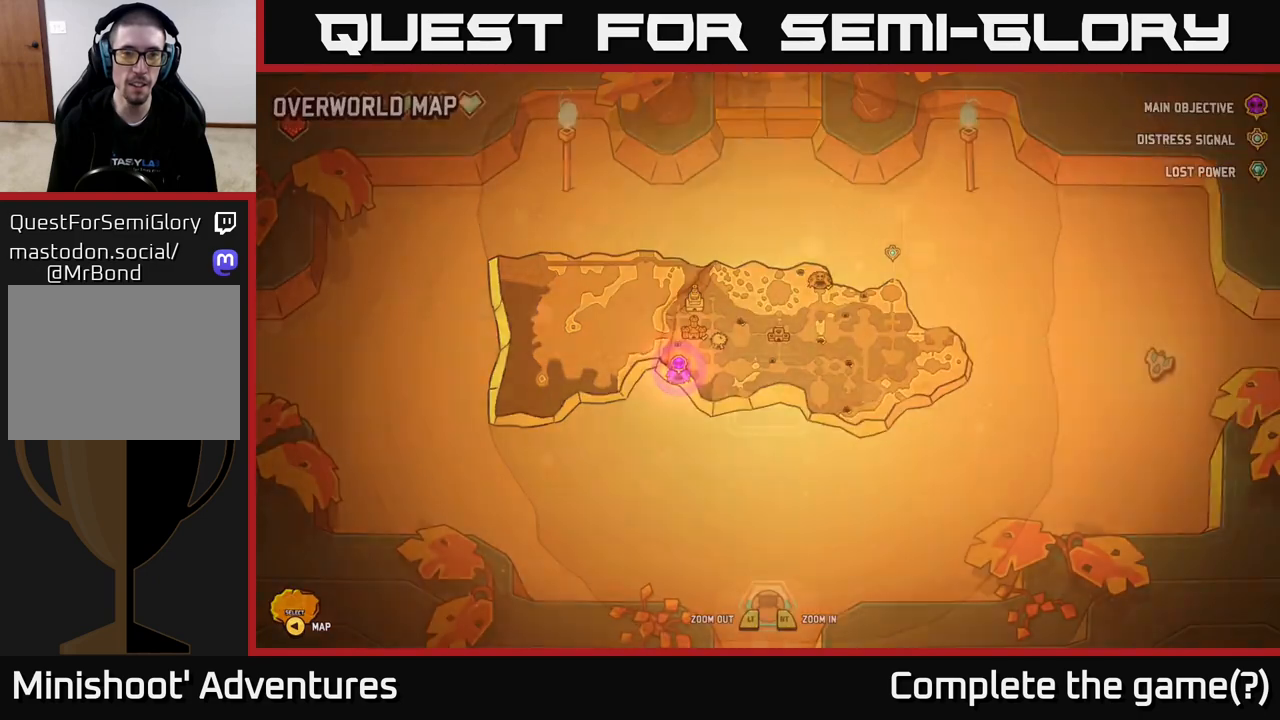
{"buttons": [], "left_stick": "left", "right_stick": "center", "events": [[67, "SELECT", "up"], [250, "left_stick", "left"]]}
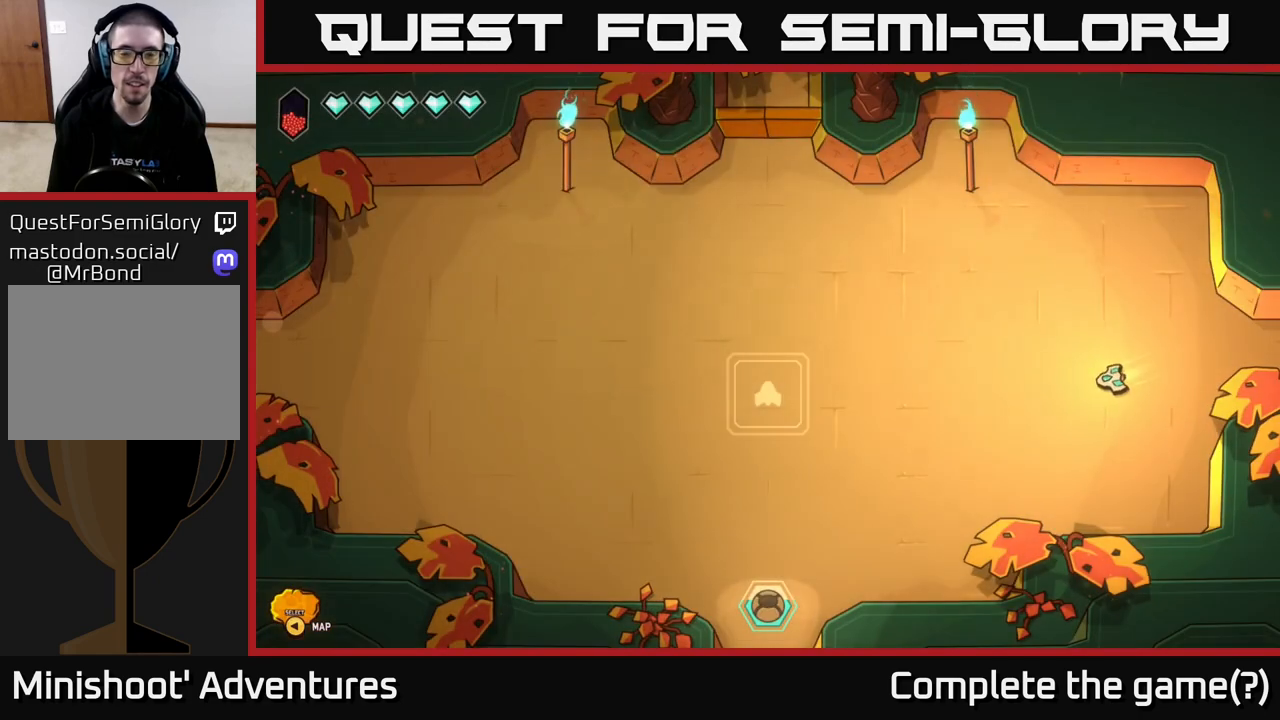
{"buttons": [], "left_stick": "down-left", "right_stick": "center", "events": [[433, "left_stick", "down-left"]]}
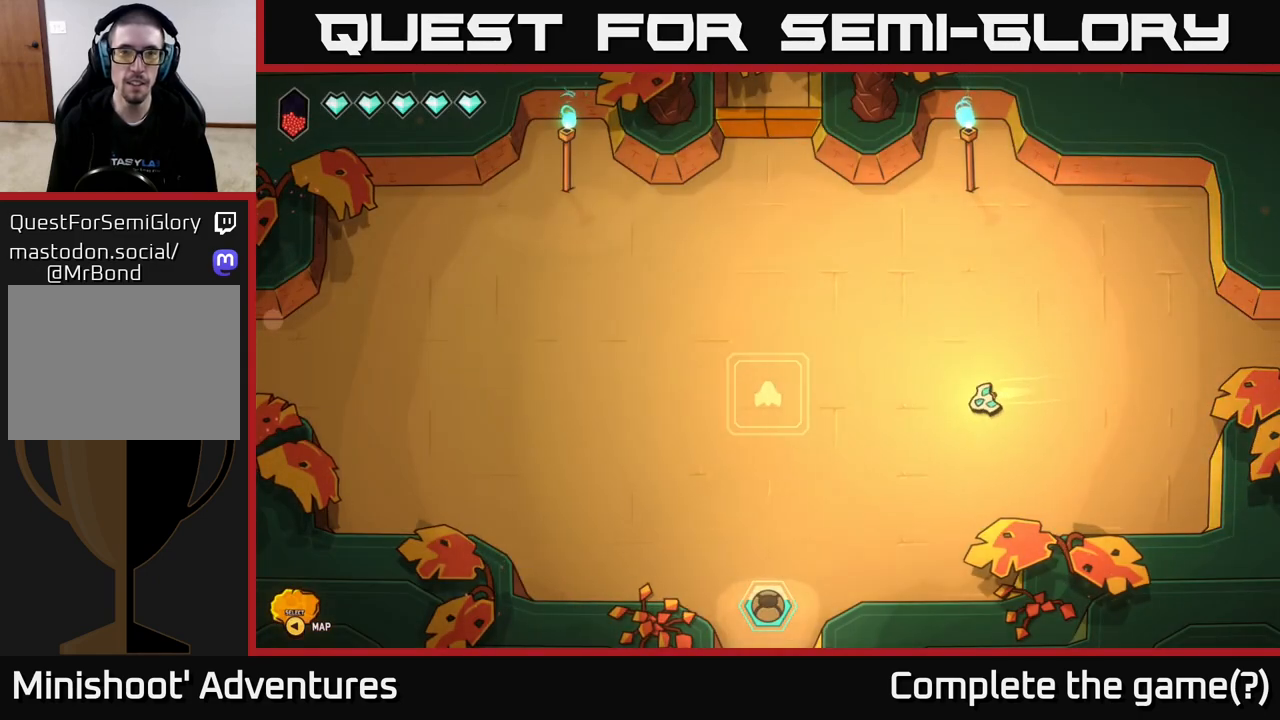
{"buttons": ["L2"], "left_stick": "down-left", "right_stick": "center", "events": [[50, "L2", "down"]]}
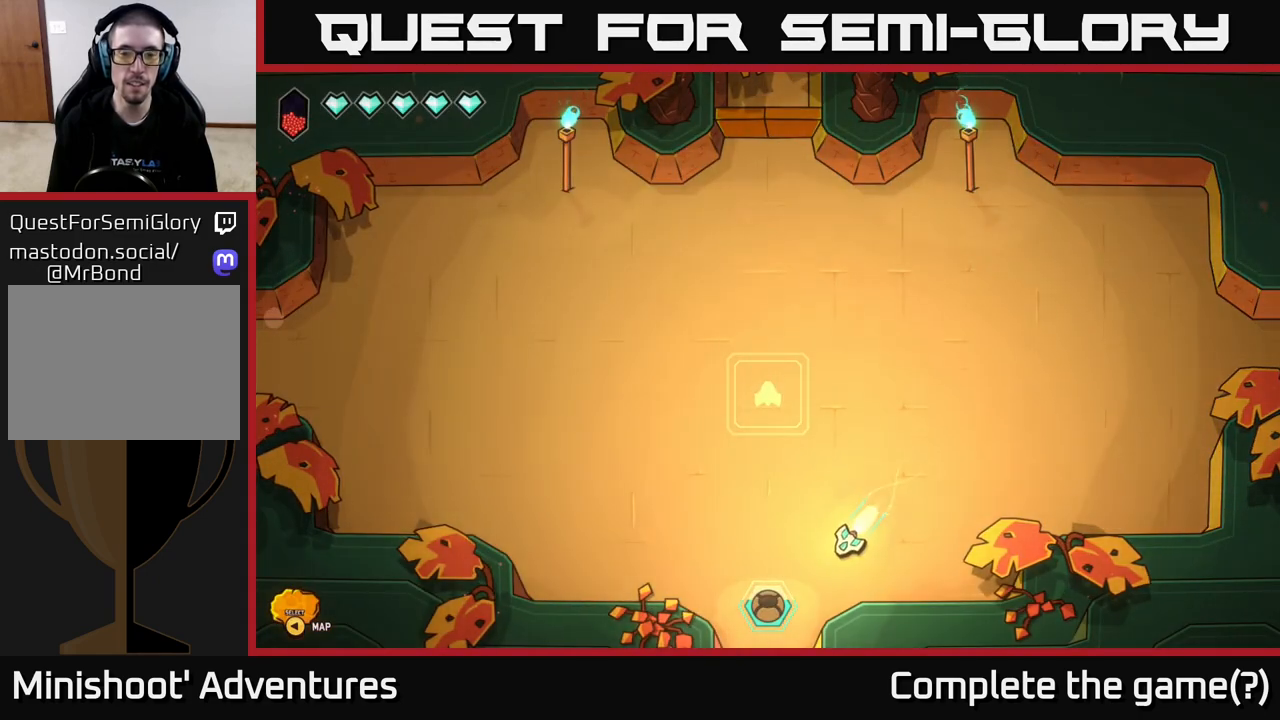
{"buttons": [], "left_stick": "down", "right_stick": "center", "events": [[417, "L2", "up"], [500, "left_stick", "down"]]}
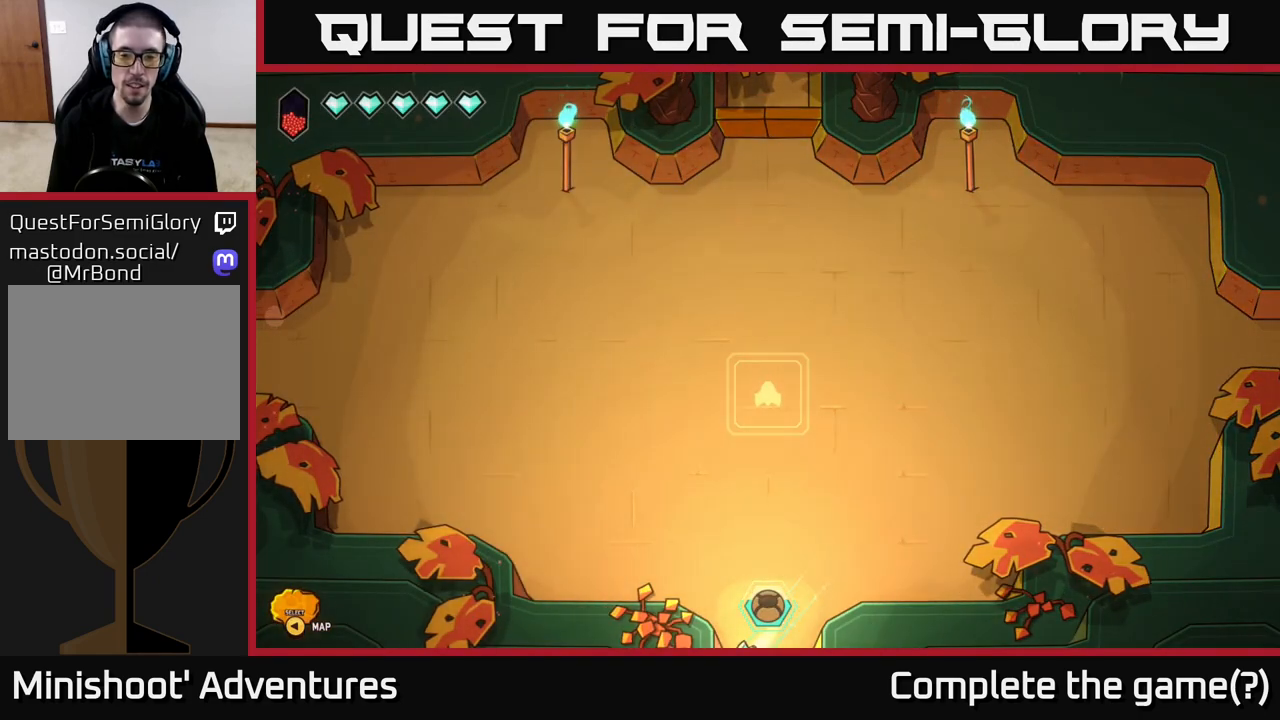
{"buttons": [], "left_stick": "down", "right_stick": "center", "events": [[117, "left_stick", "center"], [467, "left_stick", "down"]]}
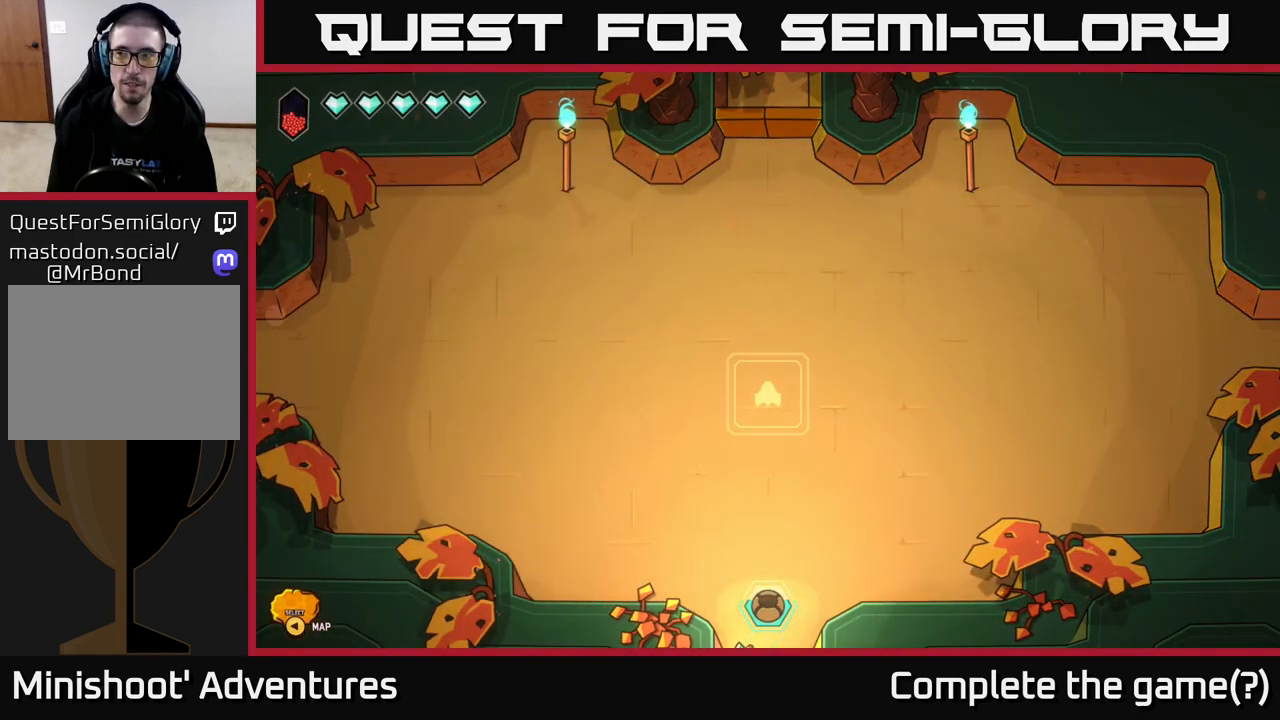
{"buttons": [], "left_stick": "down-right", "right_stick": "center", "events": [[467, "left_stick", "down-right"]]}
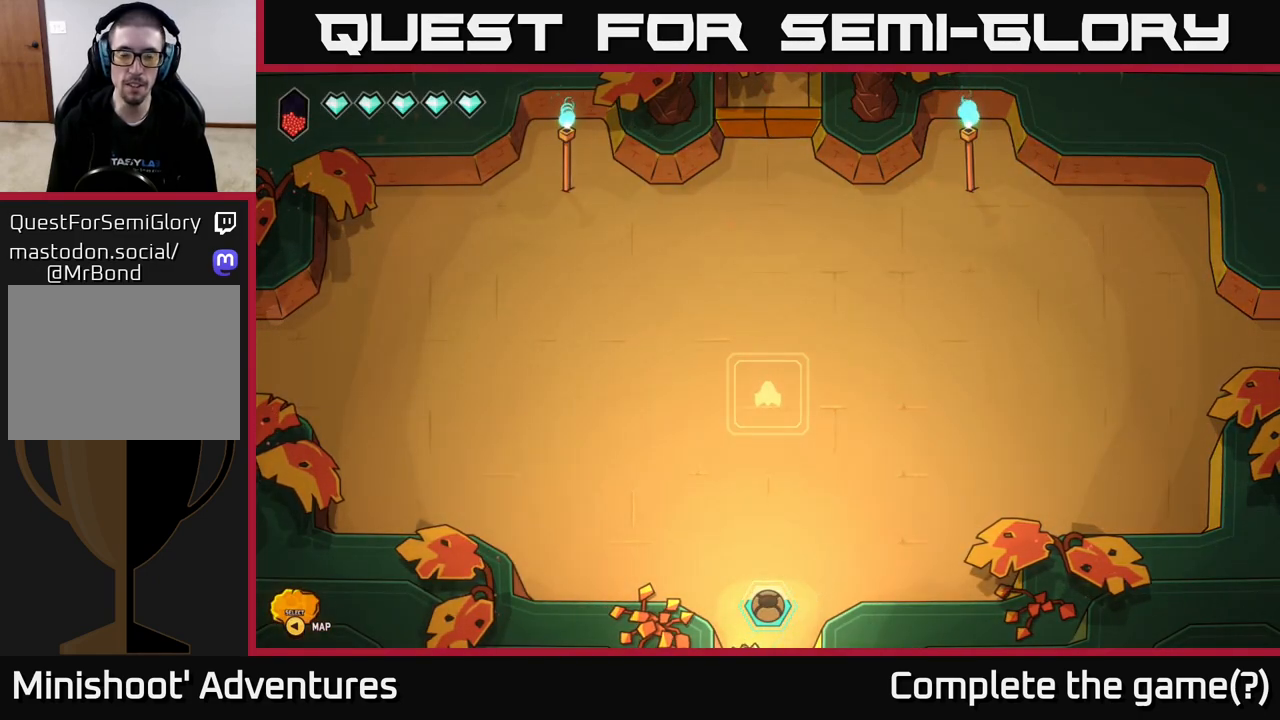
{"buttons": [], "left_stick": "center", "right_stick": "center", "events": [[200, "left_stick", "center"]]}
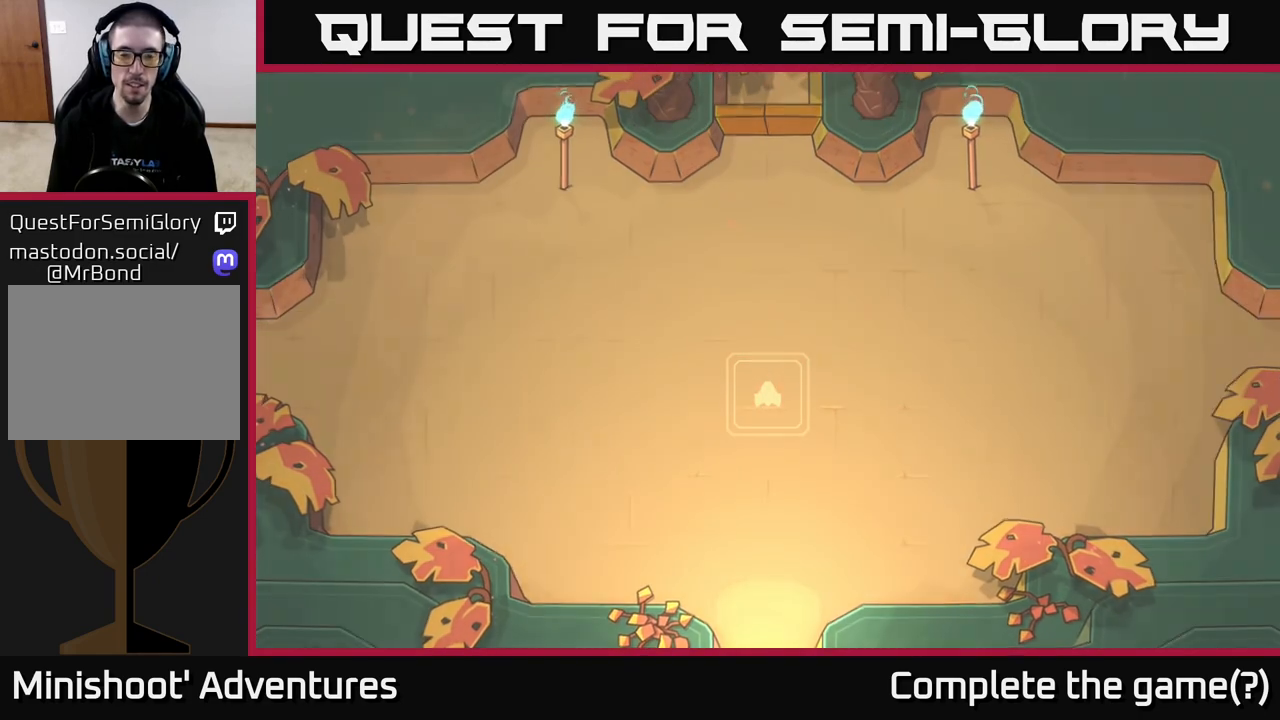
{"buttons": [], "left_stick": "center", "right_stick": "center", "events": []}
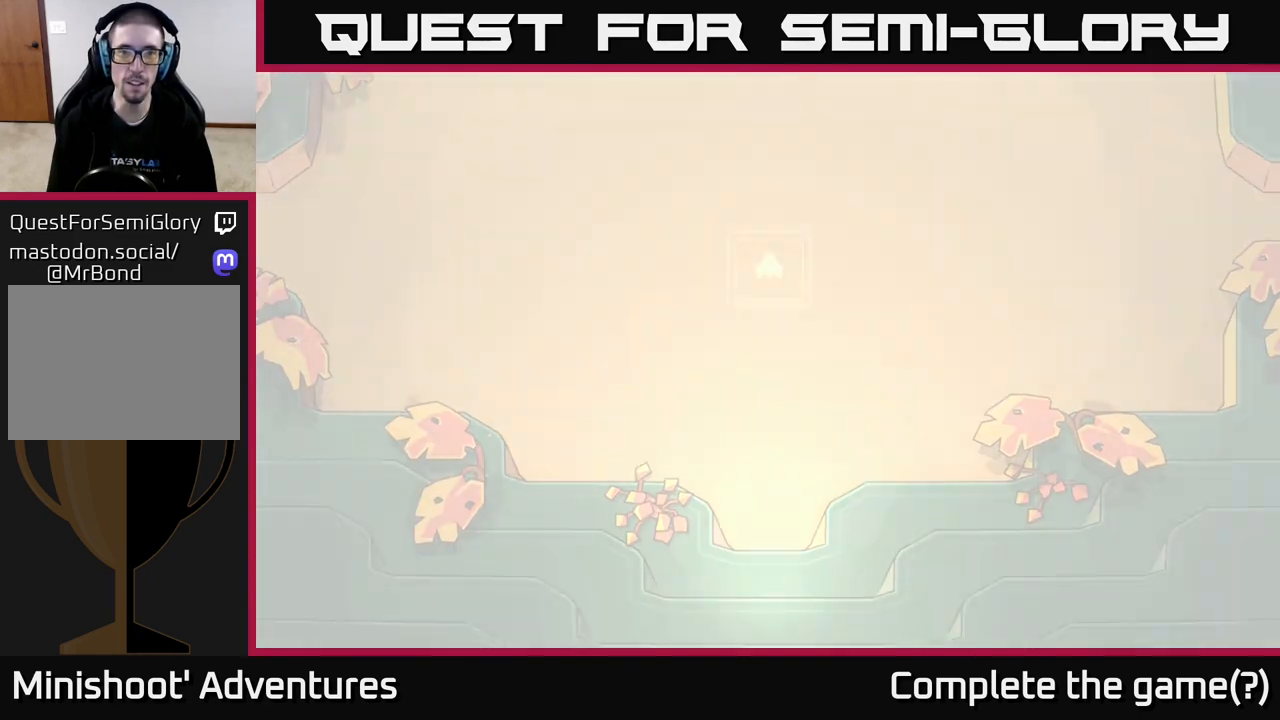
{"buttons": [], "left_stick": "center", "right_stick": "center", "events": []}
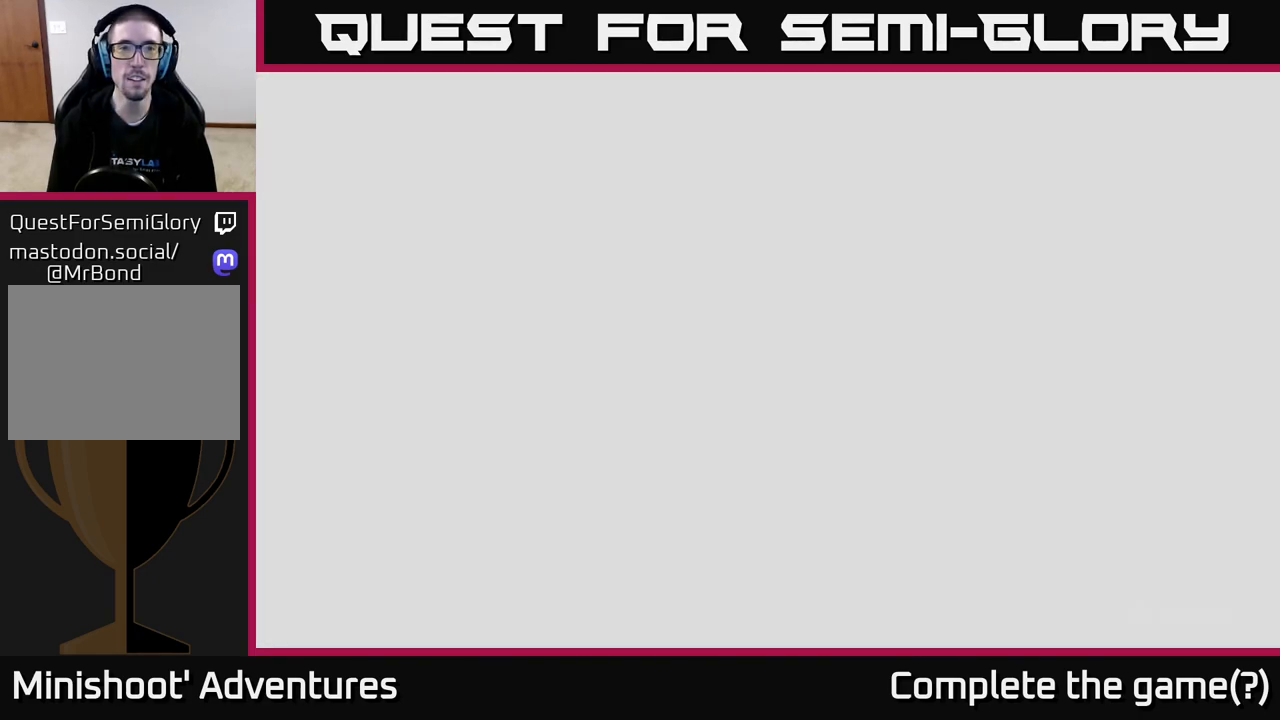
{"buttons": [], "left_stick": "center", "right_stick": "center", "events": []}
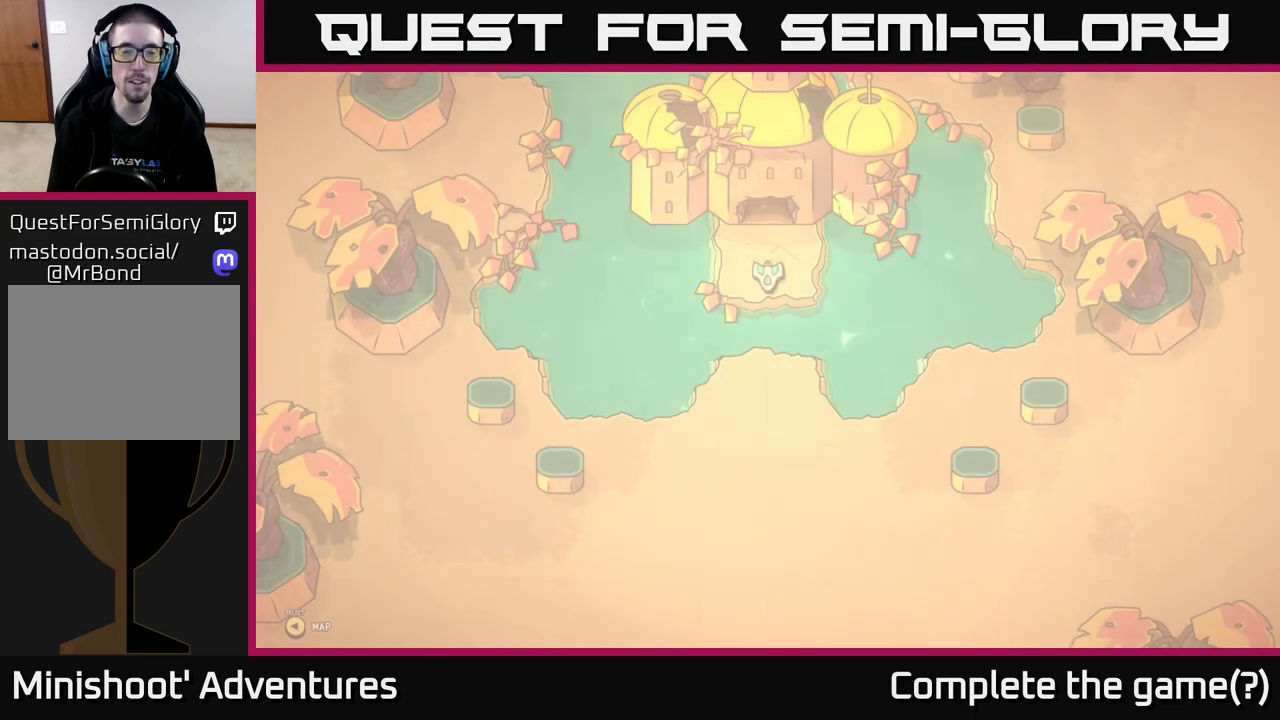
{"buttons": [], "left_stick": "center", "right_stick": "center", "events": [[283, "left_stick", "down"], [450, "left_stick", "center"]]}
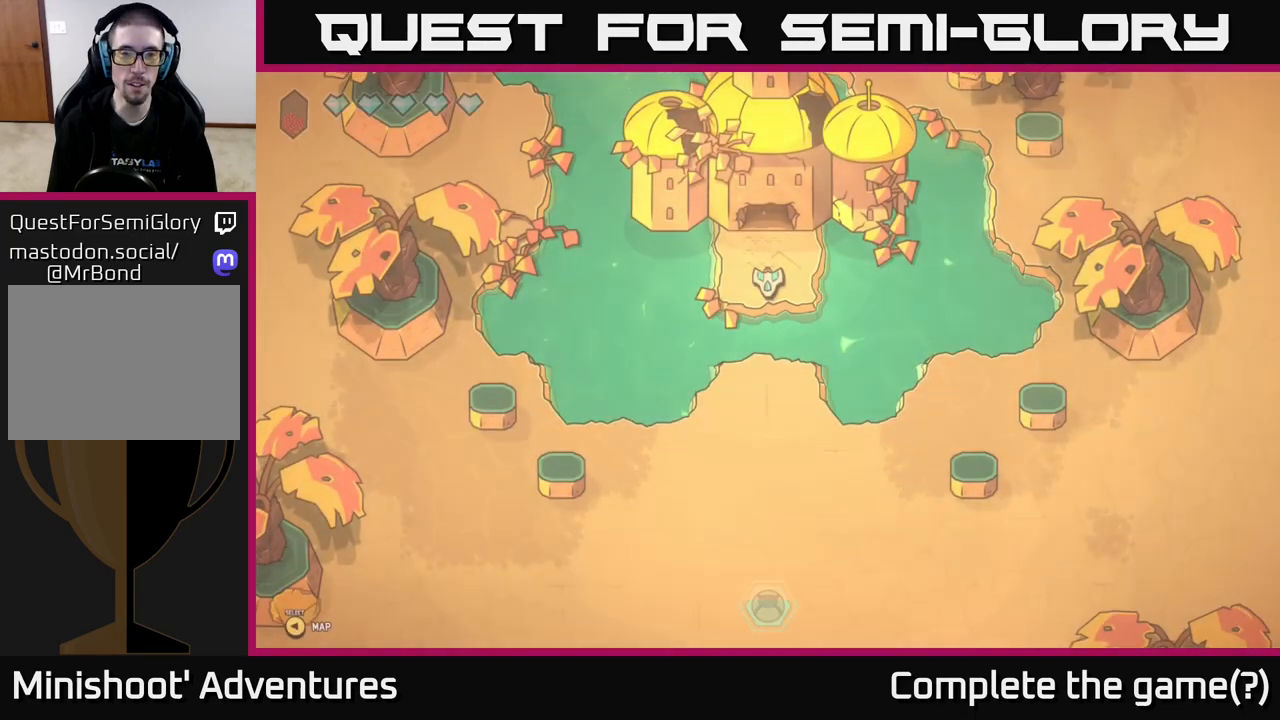
{"buttons": [], "left_stick": "up", "right_stick": "center", "events": [[350, "left_stick", "up"]]}
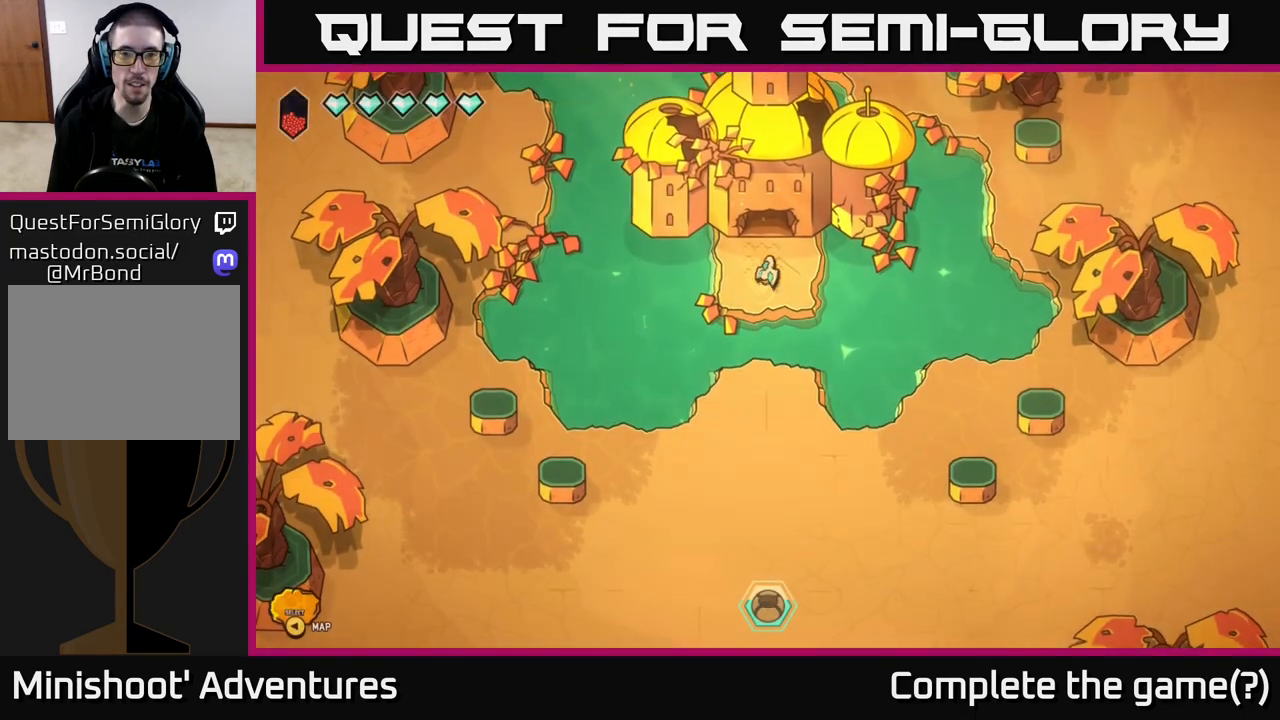
{"buttons": [], "left_stick": "down", "right_stick": "center", "events": [[67, "left_stick", "center"], [300, "left_stick", "down"]]}
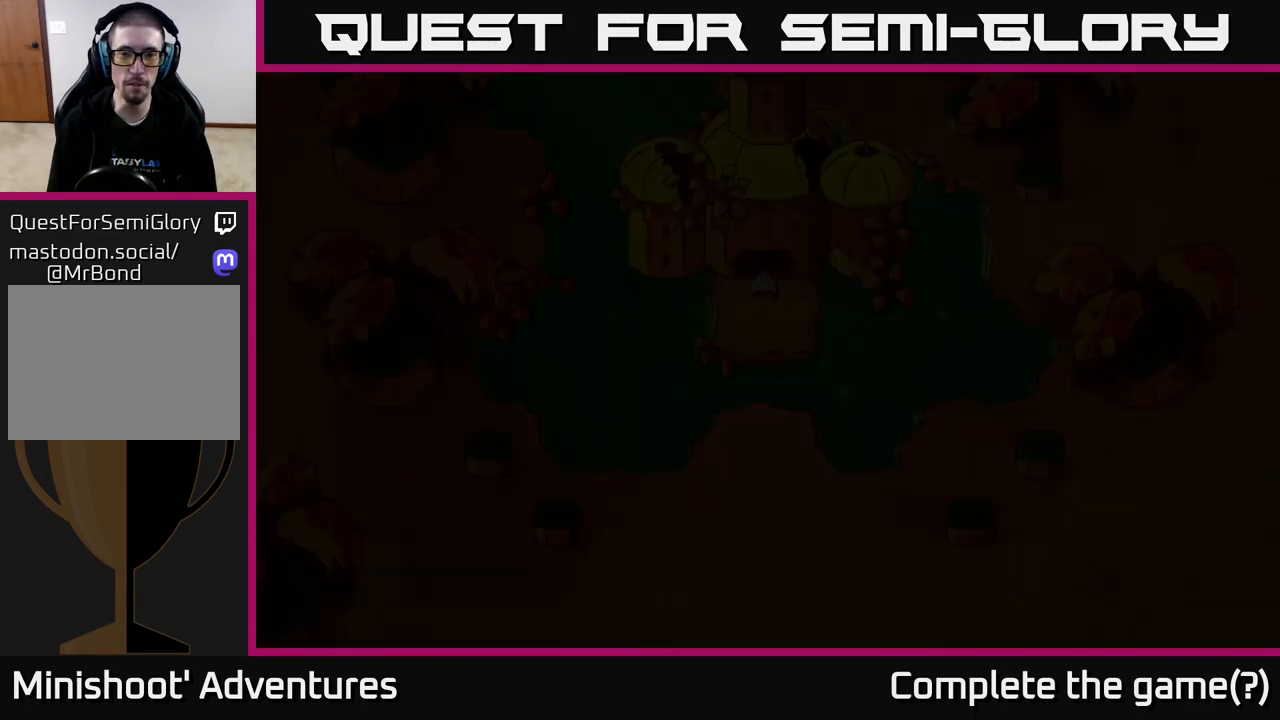
{"buttons": [], "left_stick": "down", "right_stick": "center", "events": [[183, "left_stick", "center"], [383, "left_stick", "down"]]}
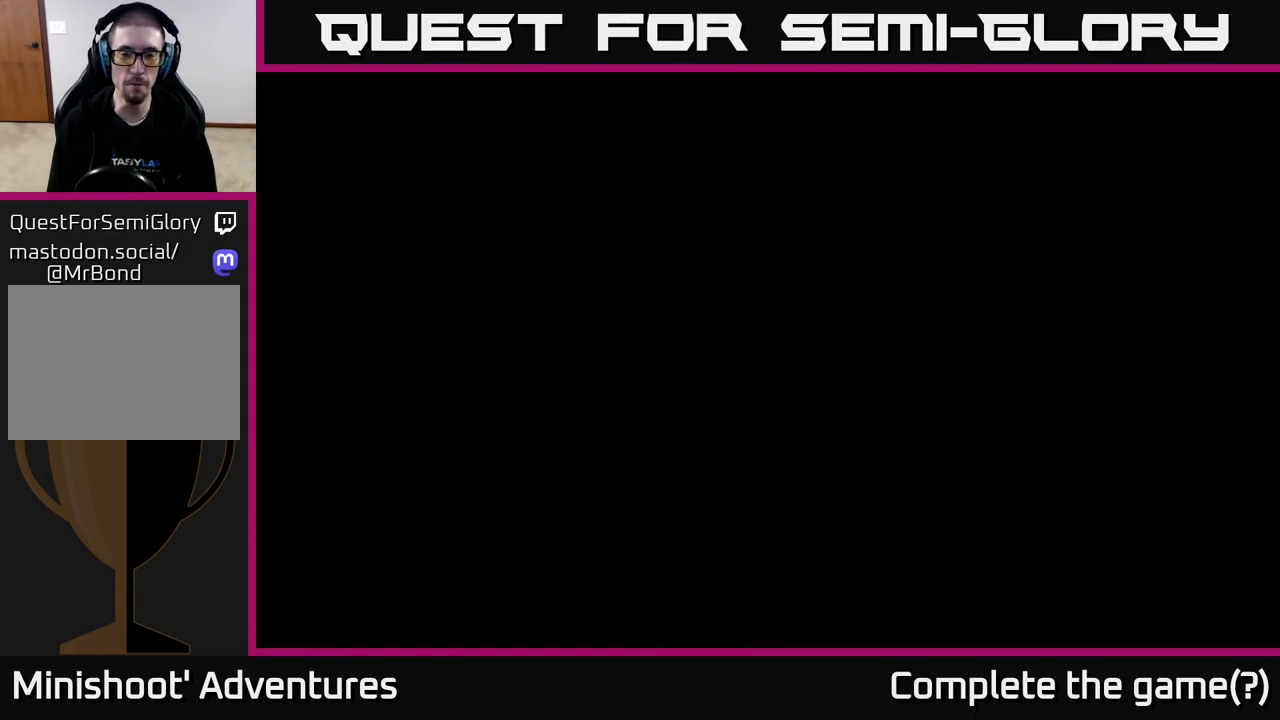
{"buttons": [], "left_stick": "down", "right_stick": "center", "events": []}
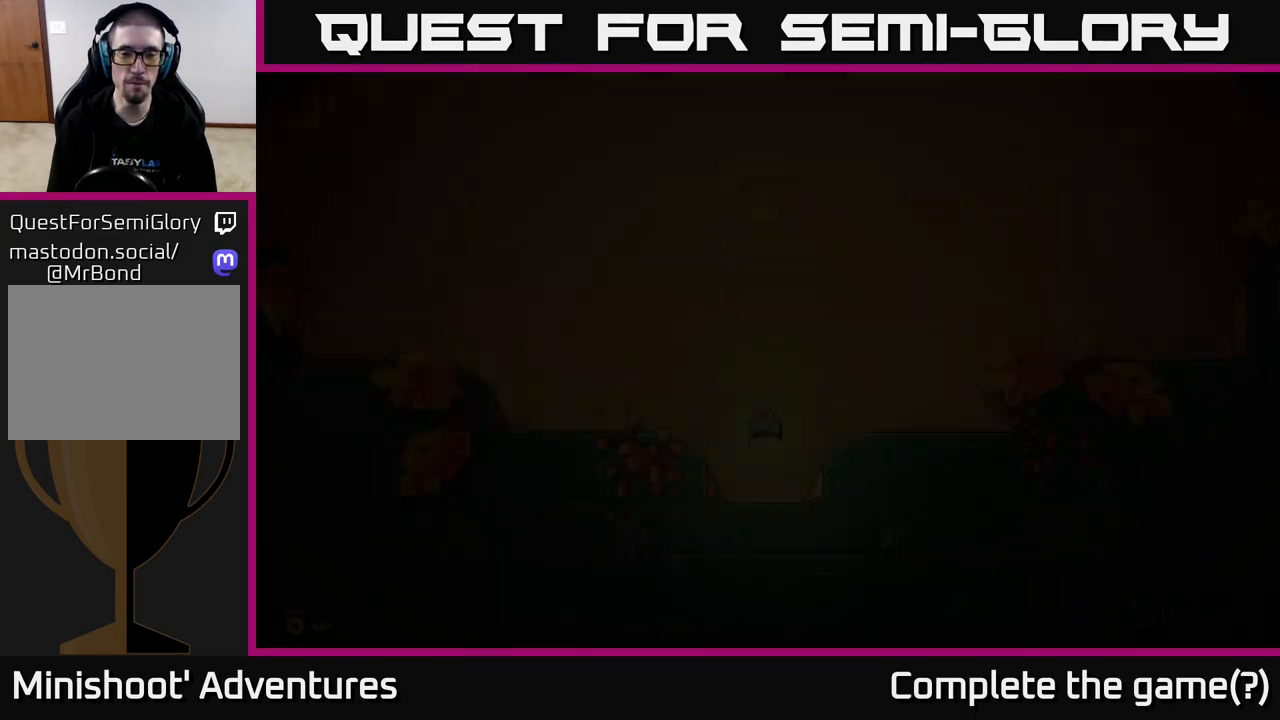
{"buttons": [], "left_stick": "down", "right_stick": "center", "events": [[267, "left_stick", "center"], [450, "left_stick", "down"]]}
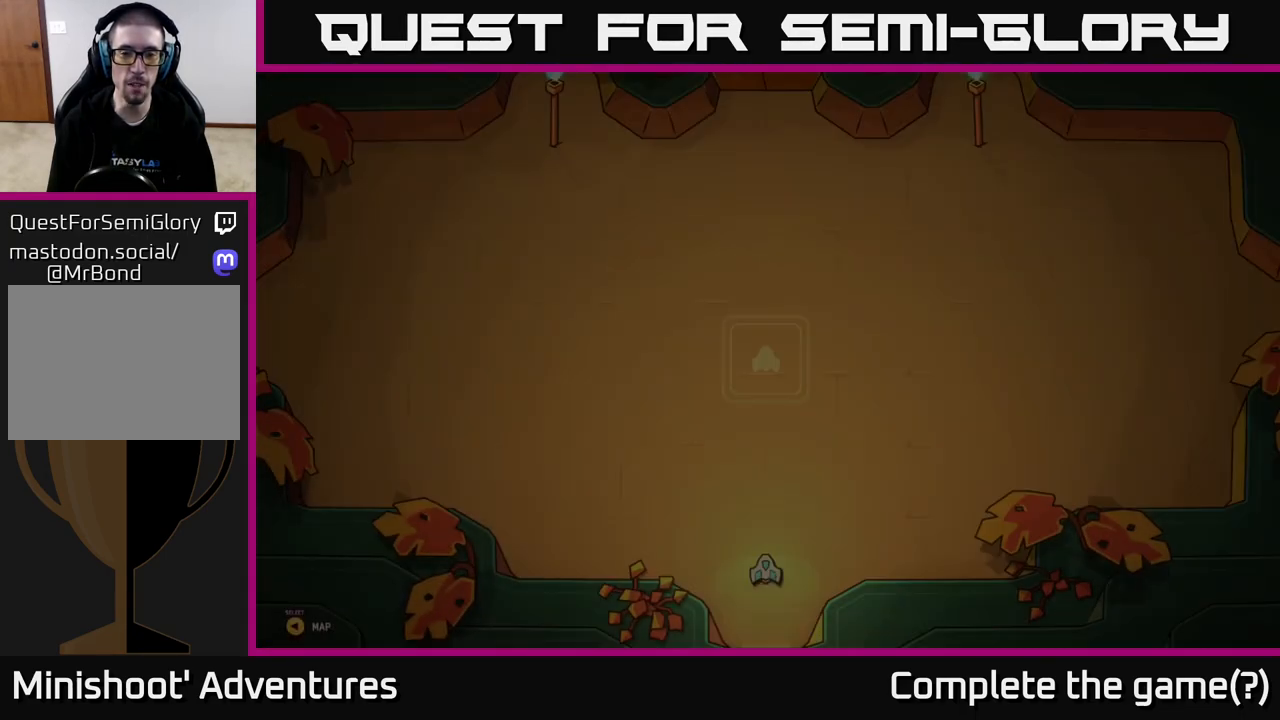
{"buttons": [], "left_stick": "down", "right_stick": "center", "events": []}
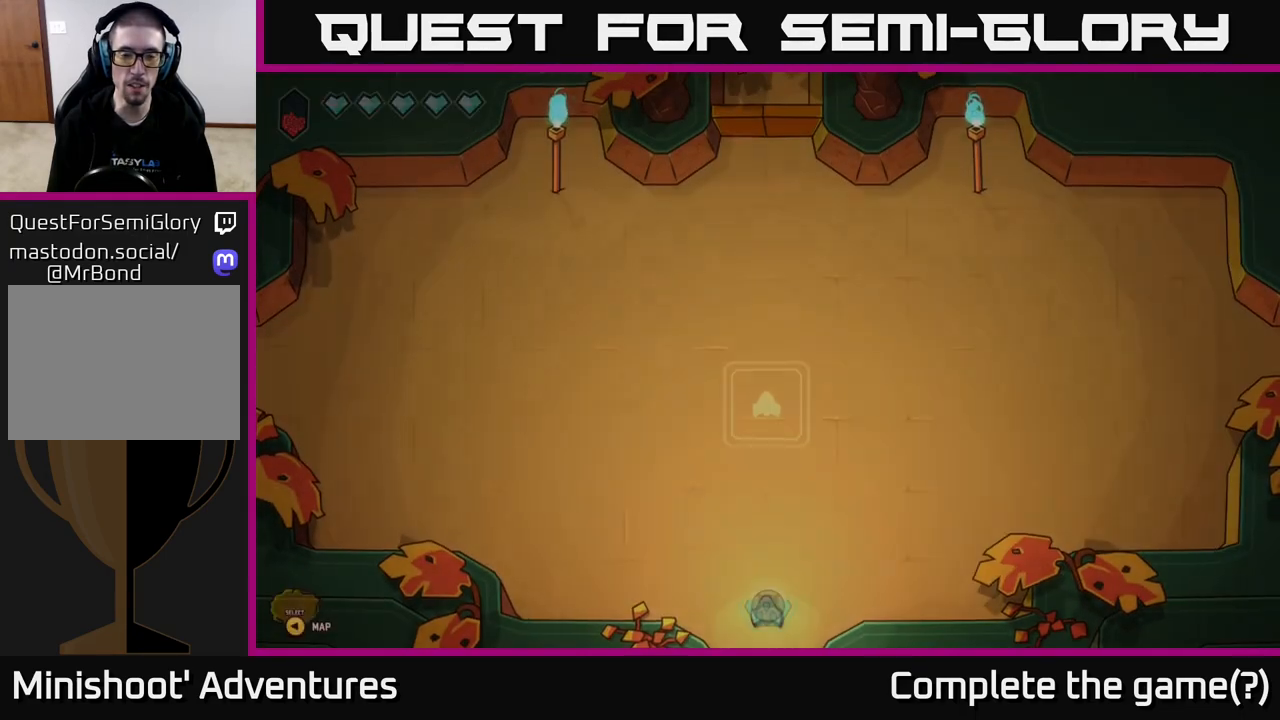
{"buttons": [], "left_stick": "down", "right_stick": "center", "events": []}
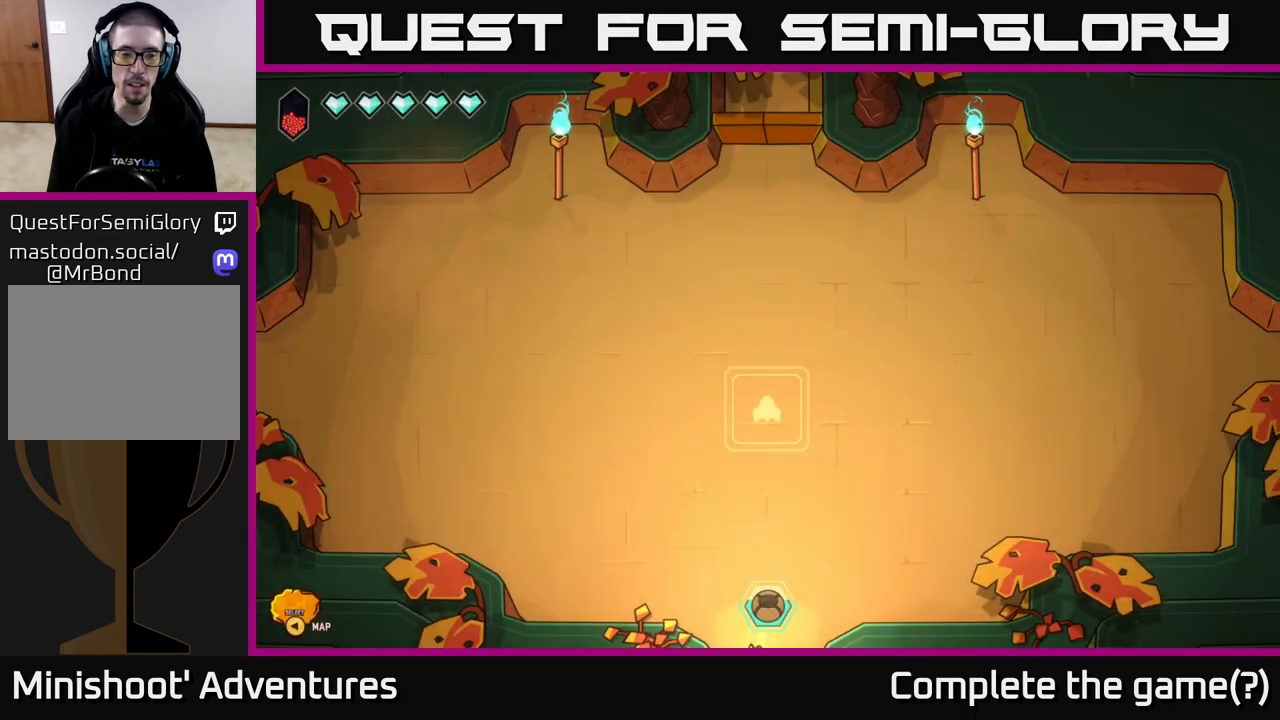
{"buttons": [], "left_stick": "center", "right_stick": "center", "events": [[500, "left_stick", "center"]]}
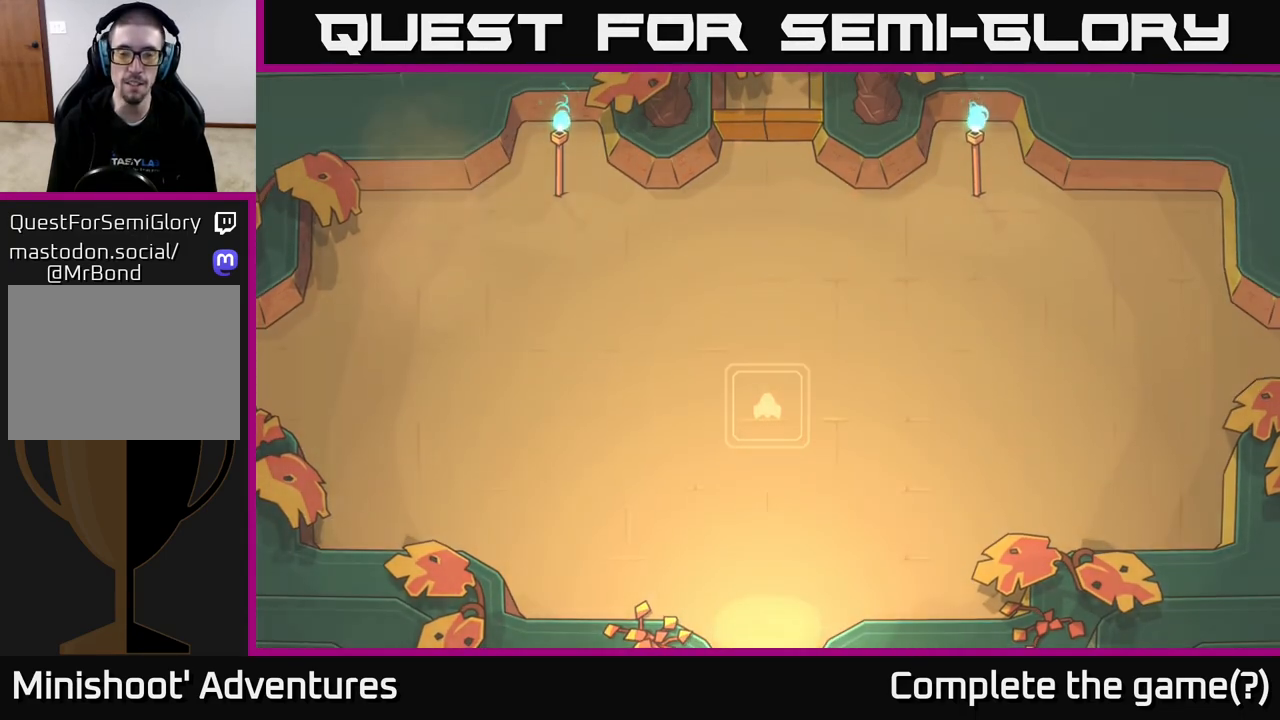
{"buttons": [], "left_stick": "down", "right_stick": "center", "events": [[83, "left_stick", "down"]]}
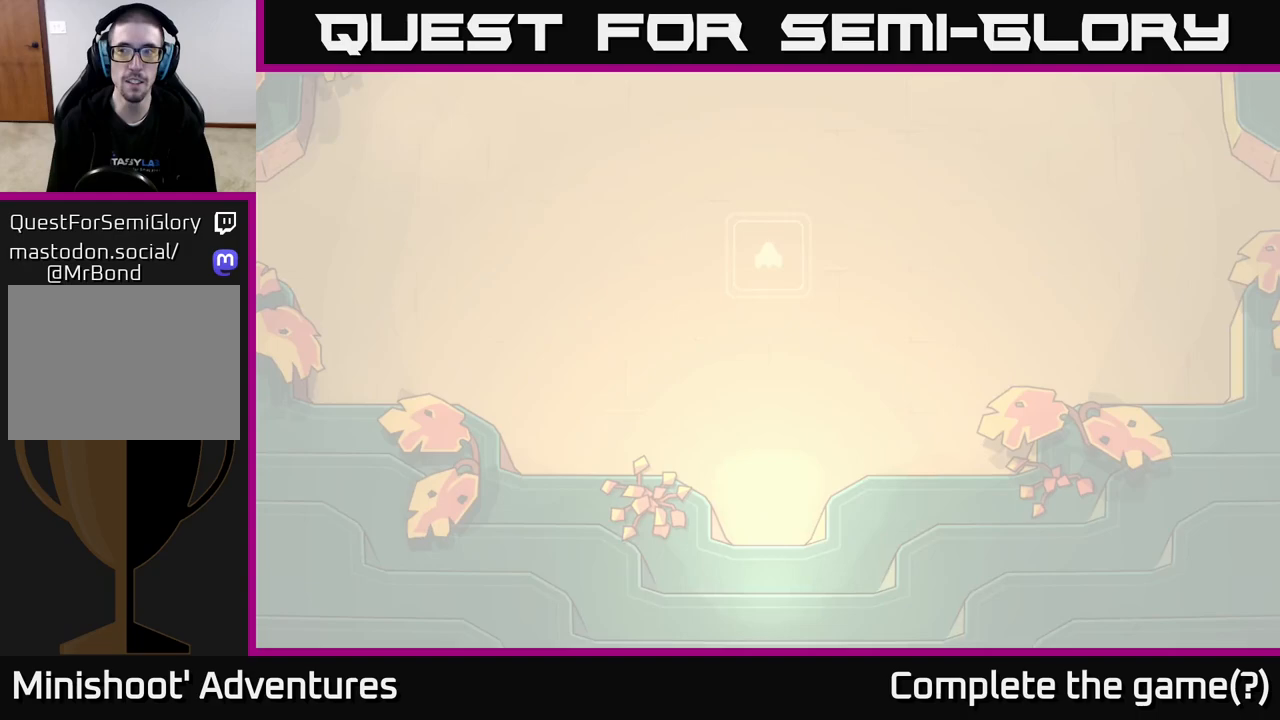
{"buttons": [], "left_stick": "center", "right_stick": "center", "events": [[400, "left_stick", "center"]]}
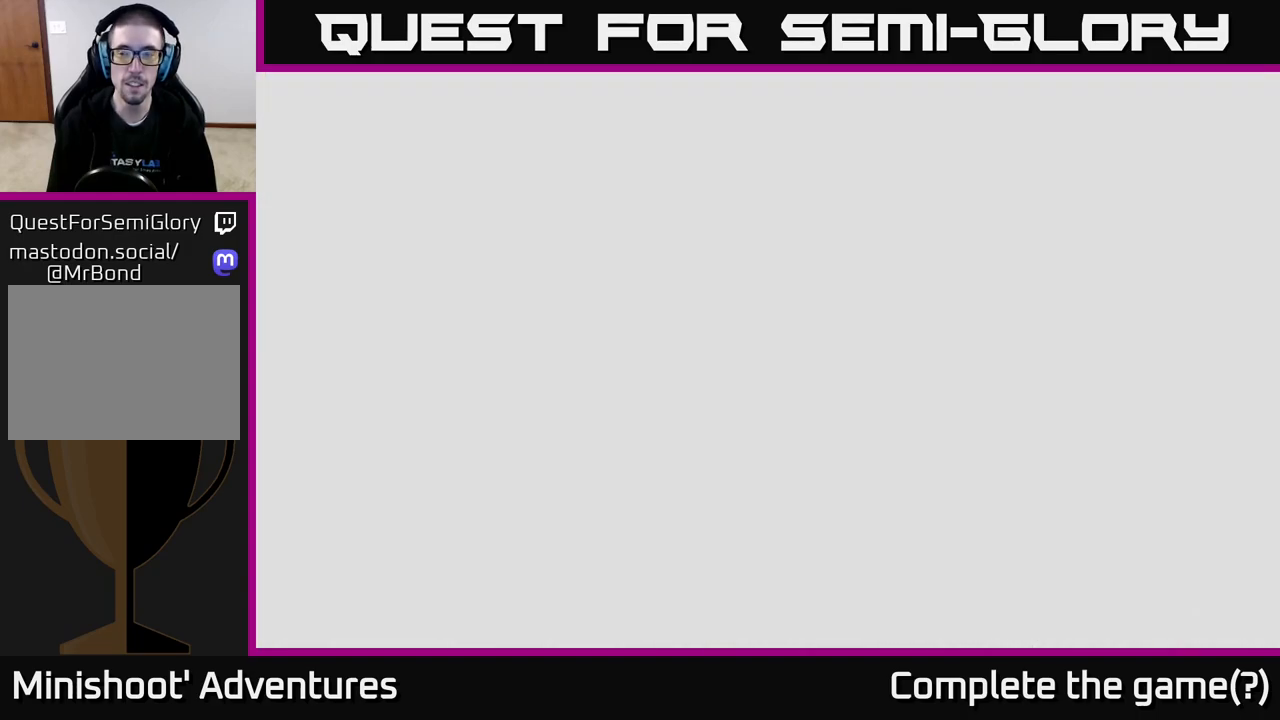
{"buttons": [], "left_stick": "center", "right_stick": "center", "events": []}
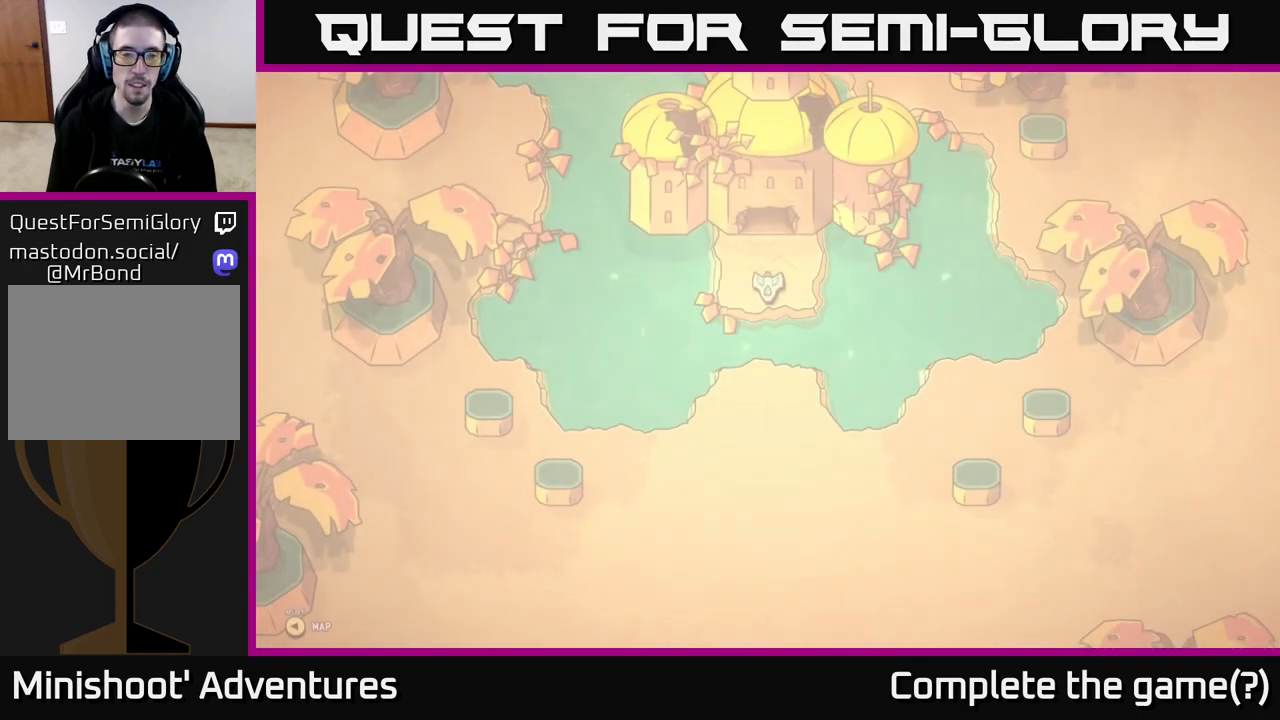
{"buttons": [], "left_stick": "center", "right_stick": "center", "events": []}
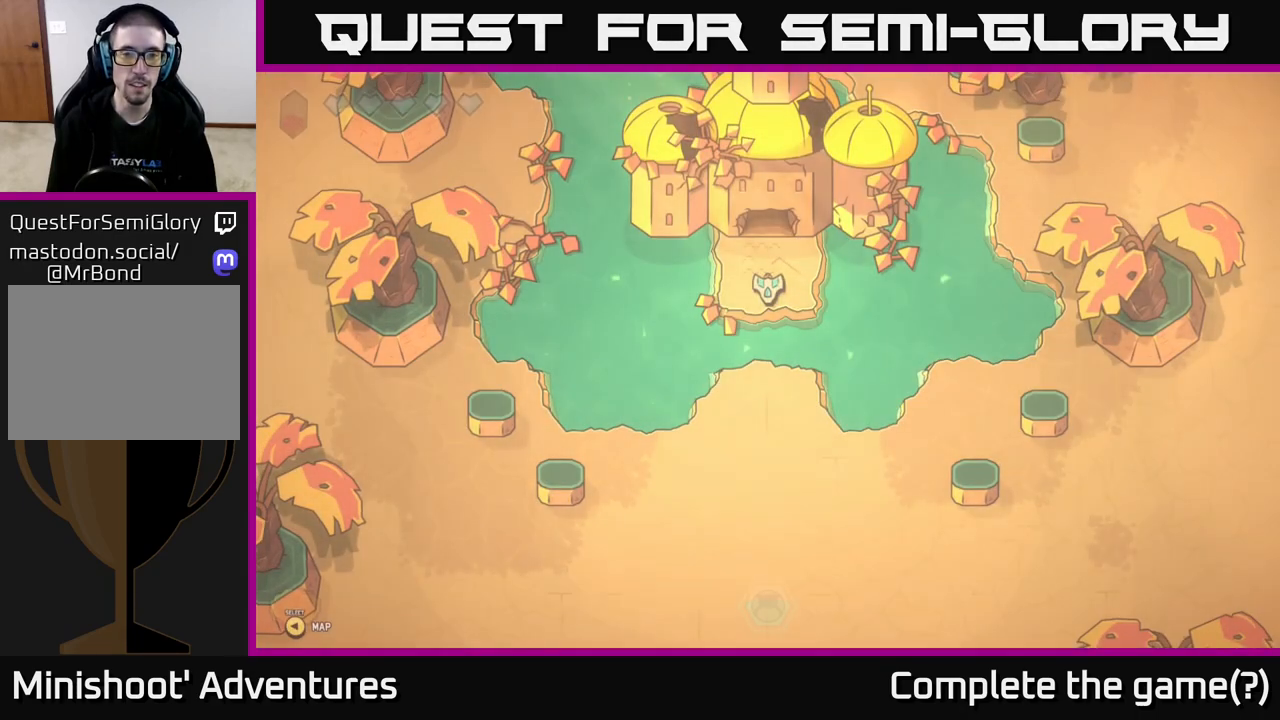
{"buttons": ["L2"], "left_stick": "down", "right_stick": "center", "events": [[267, "left_stick", "down"], [367, "L2", "down"]]}
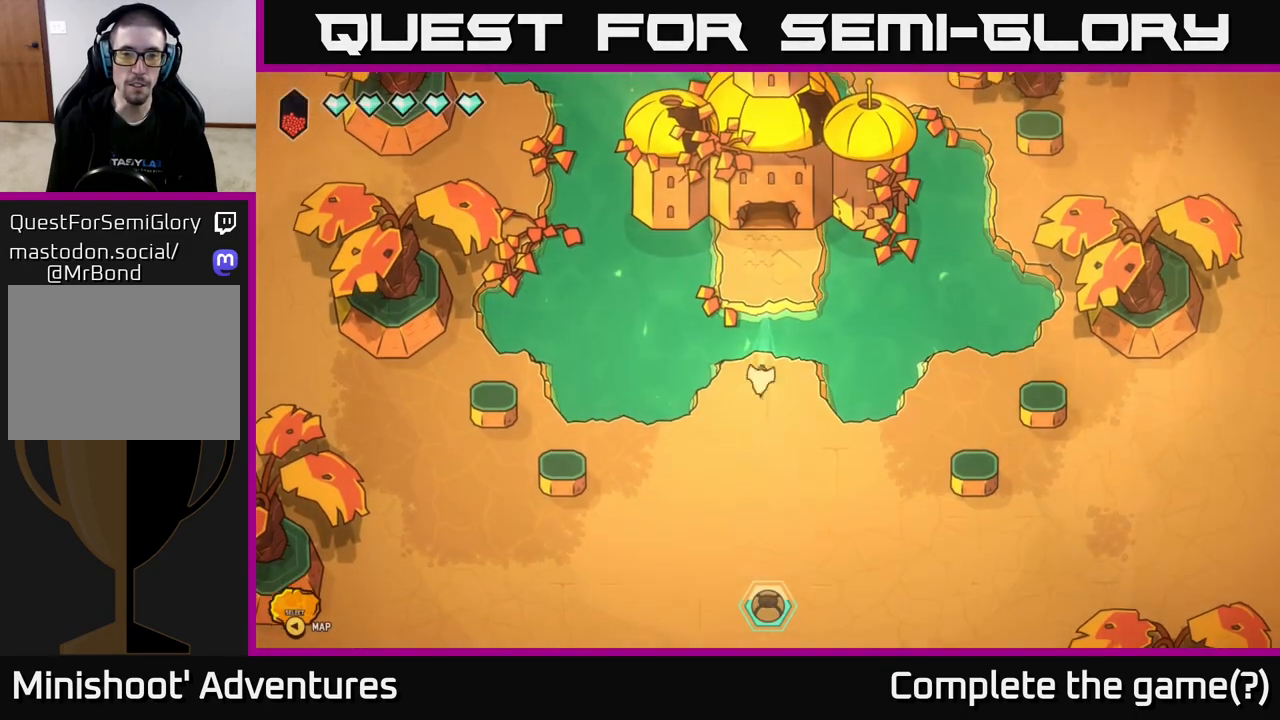
{"buttons": [], "left_stick": "center", "right_stick": "center", "events": [[167, "L2", "up"], [500, "left_stick", "center"]]}
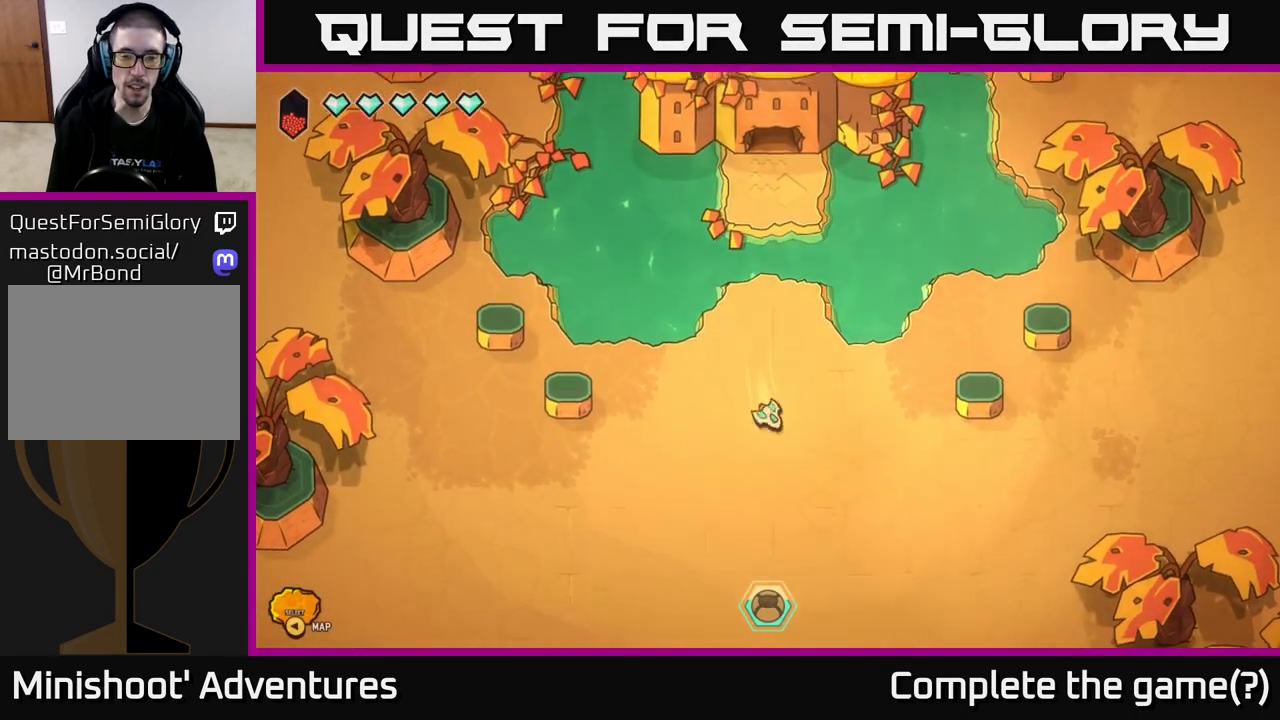
{"buttons": [], "left_stick": "center", "right_stick": "center", "events": [[100, "SELECT", "down"], [217, "SELECT", "up"]]}
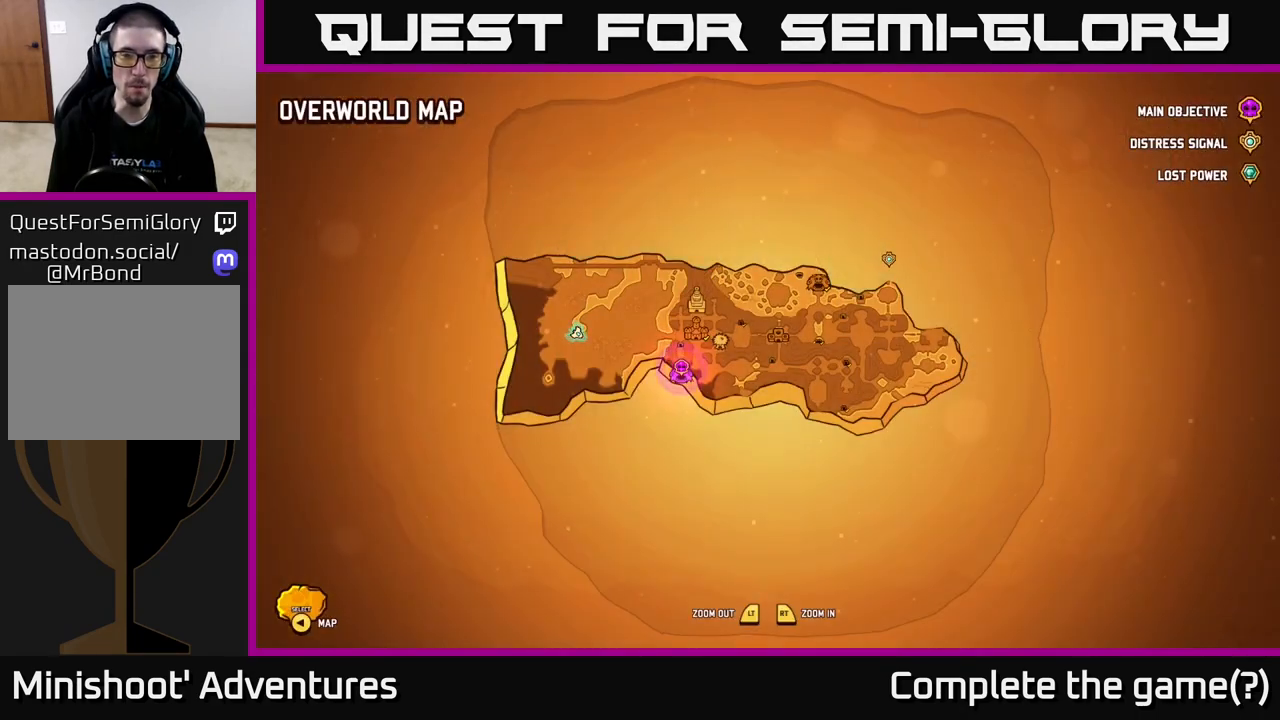
{"buttons": [], "left_stick": "up", "right_stick": "center", "events": [[17, "left_stick", "up"], [83, "right_stick", "down"], [233, "left_stick", "center"], [250, "right_stick", "center"], [467, "left_stick", "up"]]}